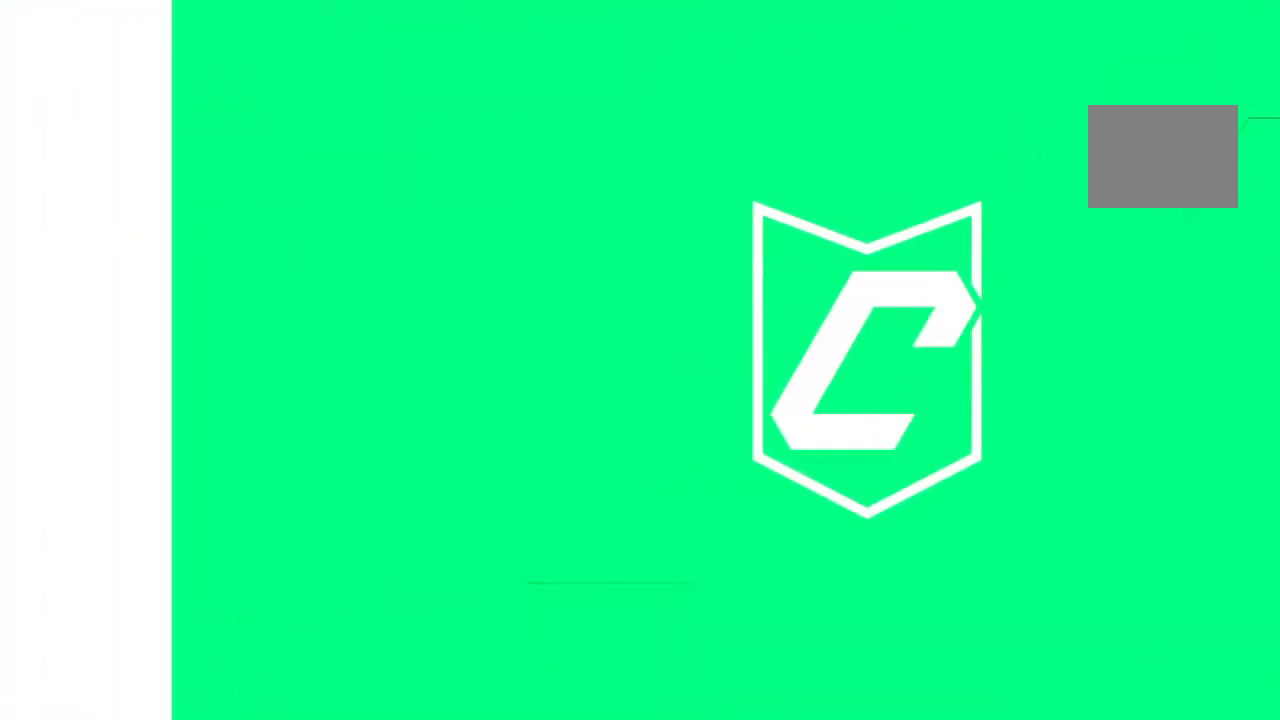
Gameplay with a controller (PlayStation layout); each line is a JSON object with the inputs held at the frame after it (dt_ms = milliseconds from this image to that frame). "events" lists button and stick changes between this image and that frame as [ms after this image, input, new state], when the widget could be followed in between. Not read: L3 R3.
{"dt_ms": 500, "buttons": [], "left_stick": "center", "right_stick": "center", "events": []}
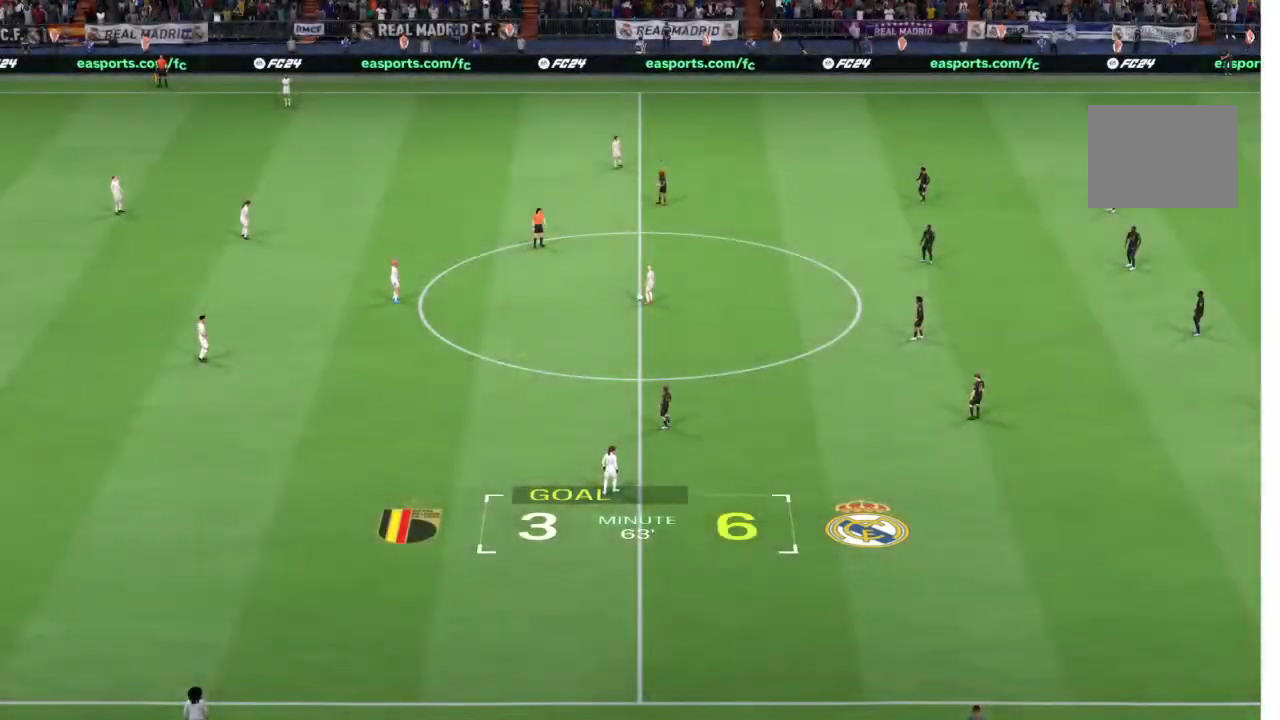
{"dt_ms": 500, "buttons": [], "left_stick": "center", "right_stick": "center", "events": []}
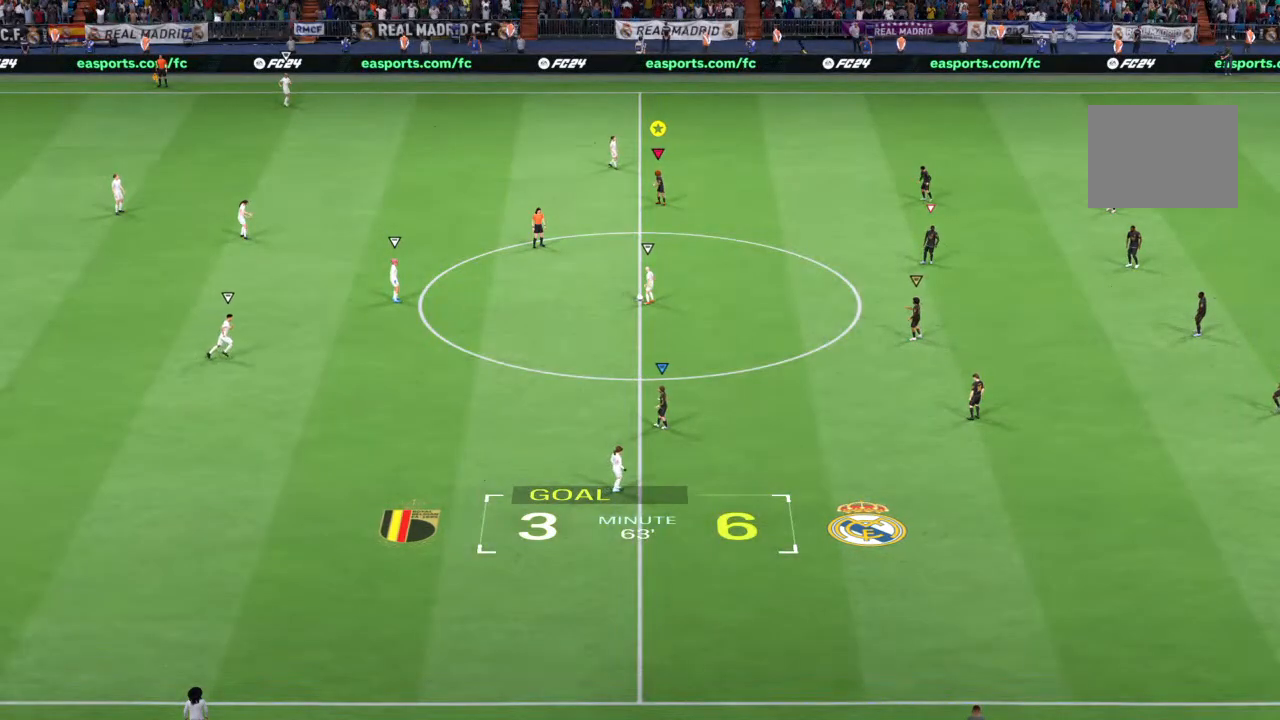
{"dt_ms": 500, "buttons": [], "left_stick": "down", "right_stick": "center", "events": [[350, "left_stick", "down"]]}
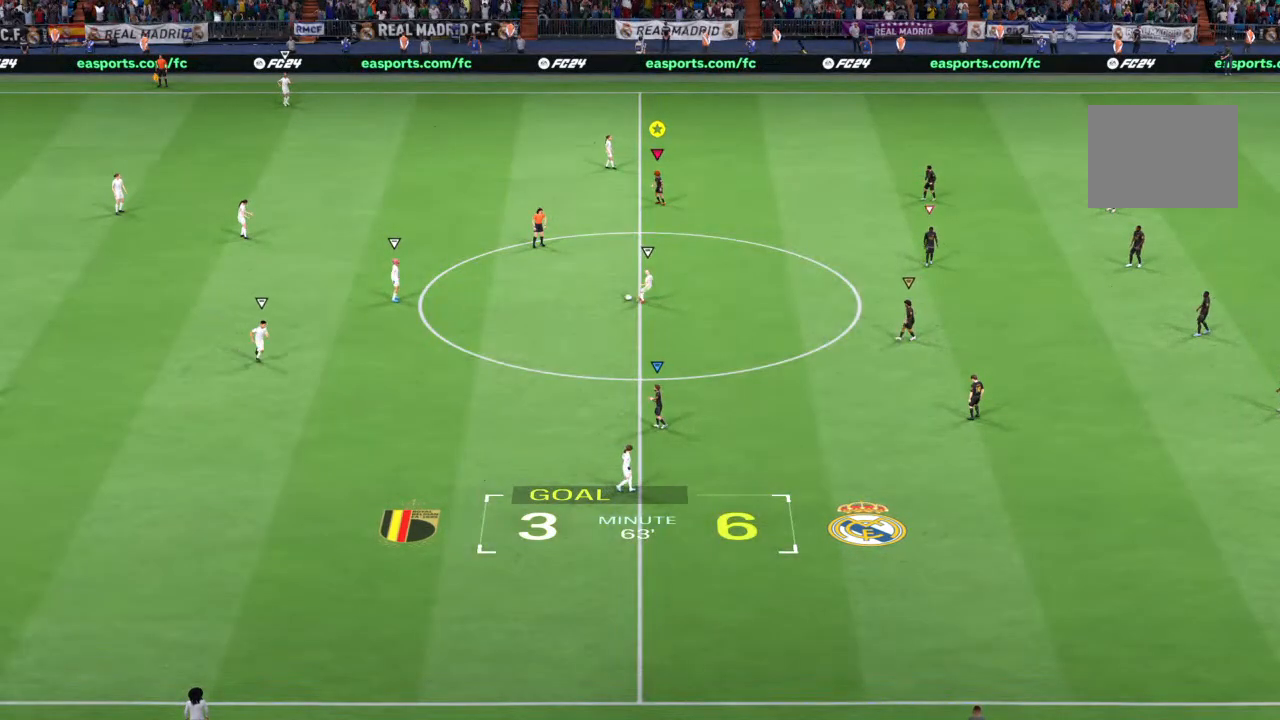
{"dt_ms": 500, "buttons": [], "left_stick": "down-left", "right_stick": "center", "events": [[183, "left_stick", "down-left"]]}
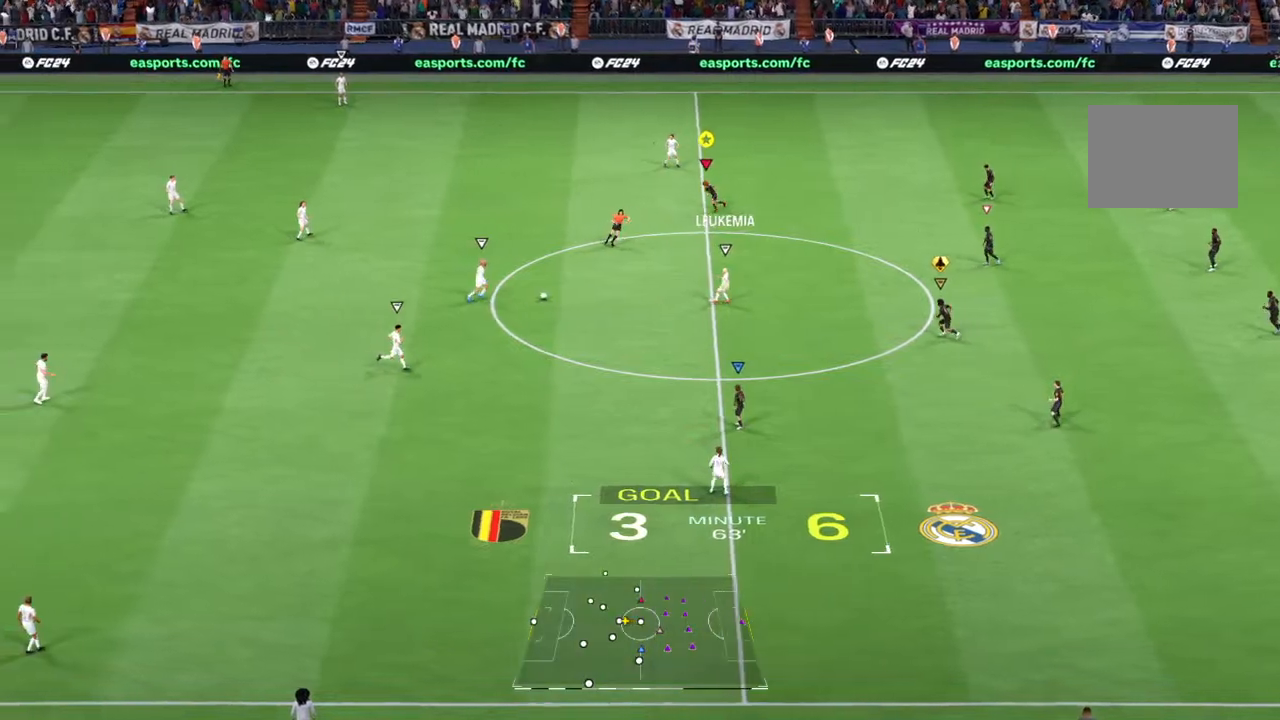
{"dt_ms": 500, "buttons": [], "left_stick": "down", "right_stick": "center", "events": [[300, "left_stick", "down"]]}
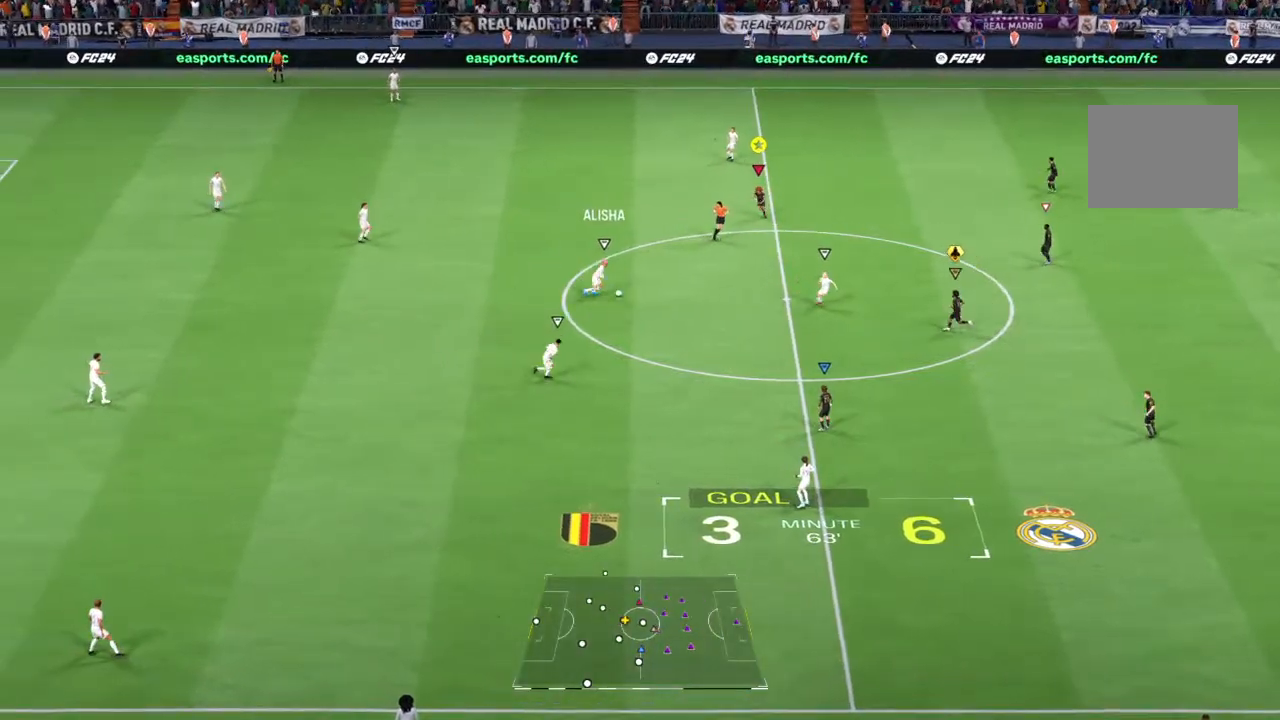
{"dt_ms": 500, "buttons": ["L2"], "left_stick": "down", "right_stick": "center", "events": [[483, "L2", "down"]]}
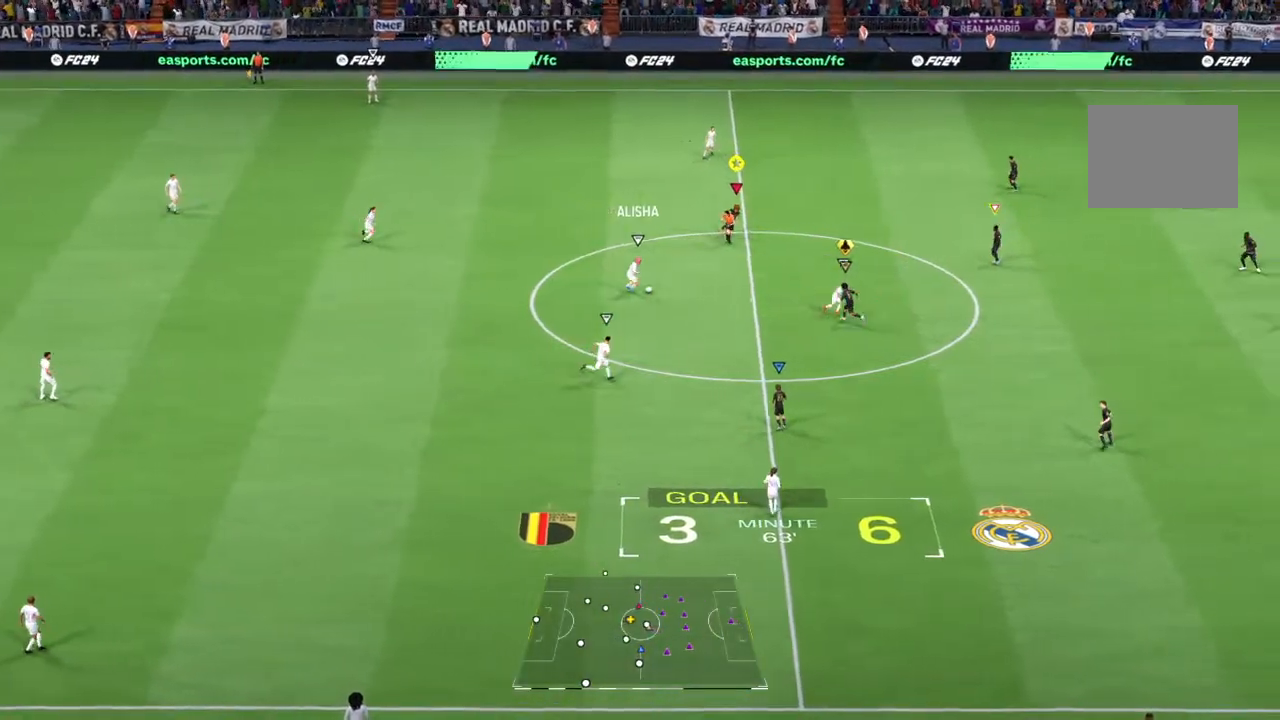
{"dt_ms": 500, "buttons": ["L2"], "left_stick": "down-left", "right_stick": "center", "events": [[367, "left_stick", "down-left"]]}
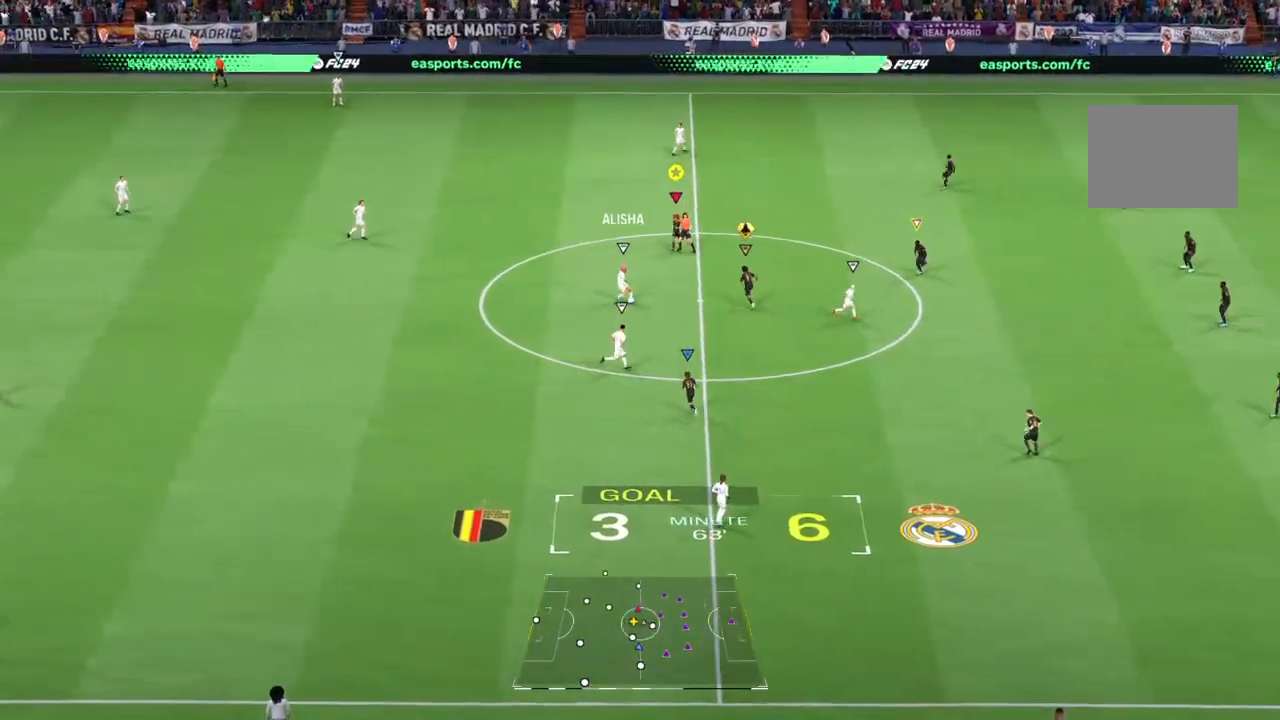
{"dt_ms": 1000, "buttons": ["R2"], "left_stick": "down", "right_stick": "center"}
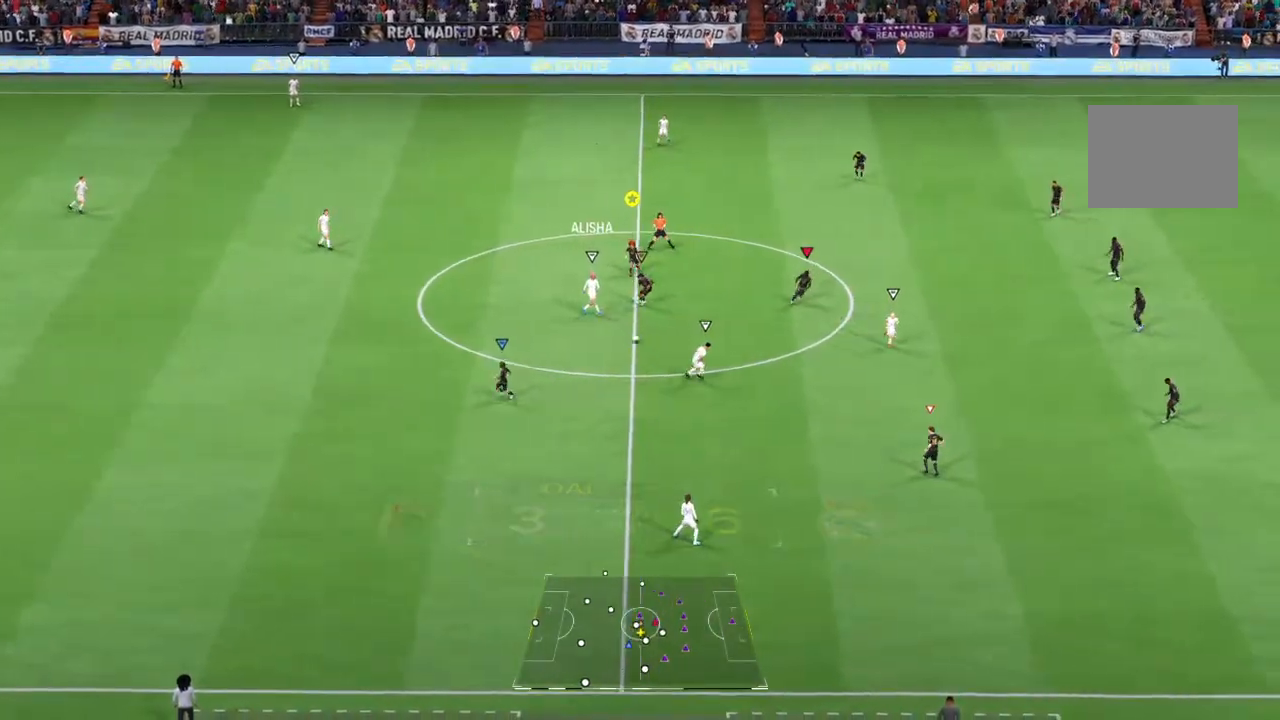
{"dt_ms": 500, "buttons": ["R2"], "left_stick": "down-left", "right_stick": "center", "events": [[167, "left_stick", "down-left"], [167, "right_stick", "down-right"], [183, "L2", "down"], [233, "right_stick", "center"], [317, "L2", "up"]]}
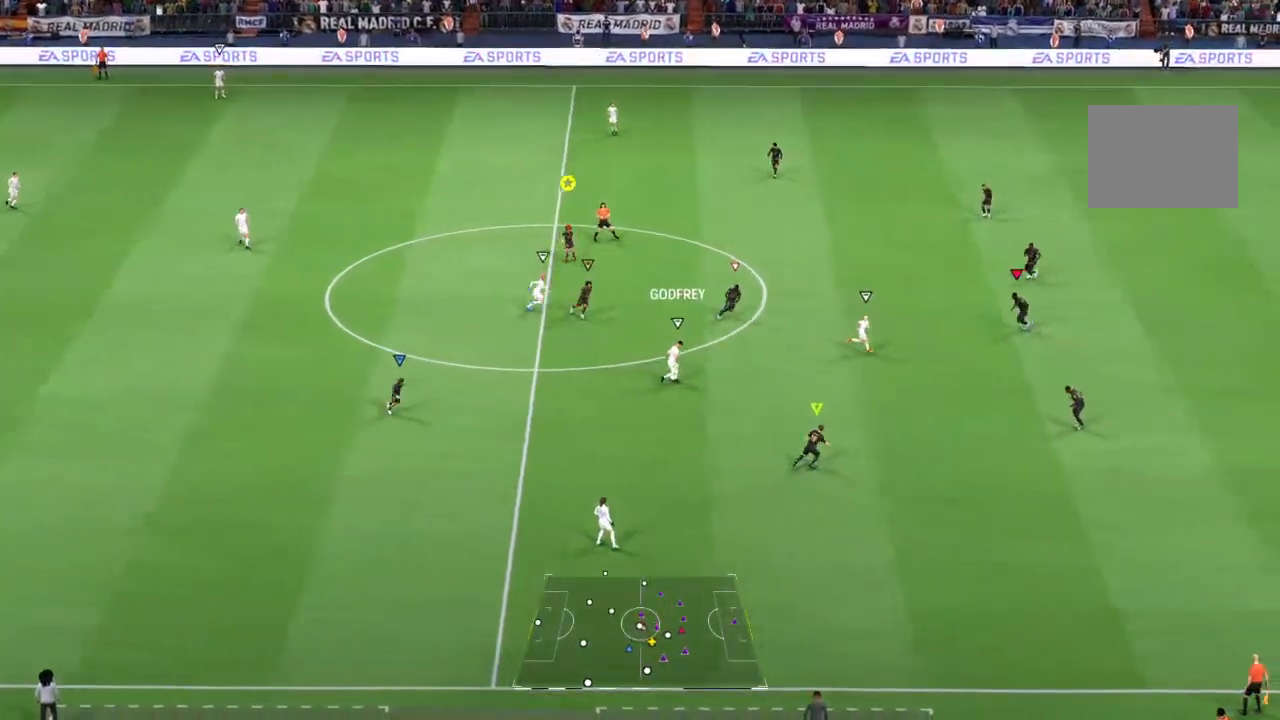
{"dt_ms": 500, "buttons": ["R2"], "left_stick": "down-left", "right_stick": "center", "events": []}
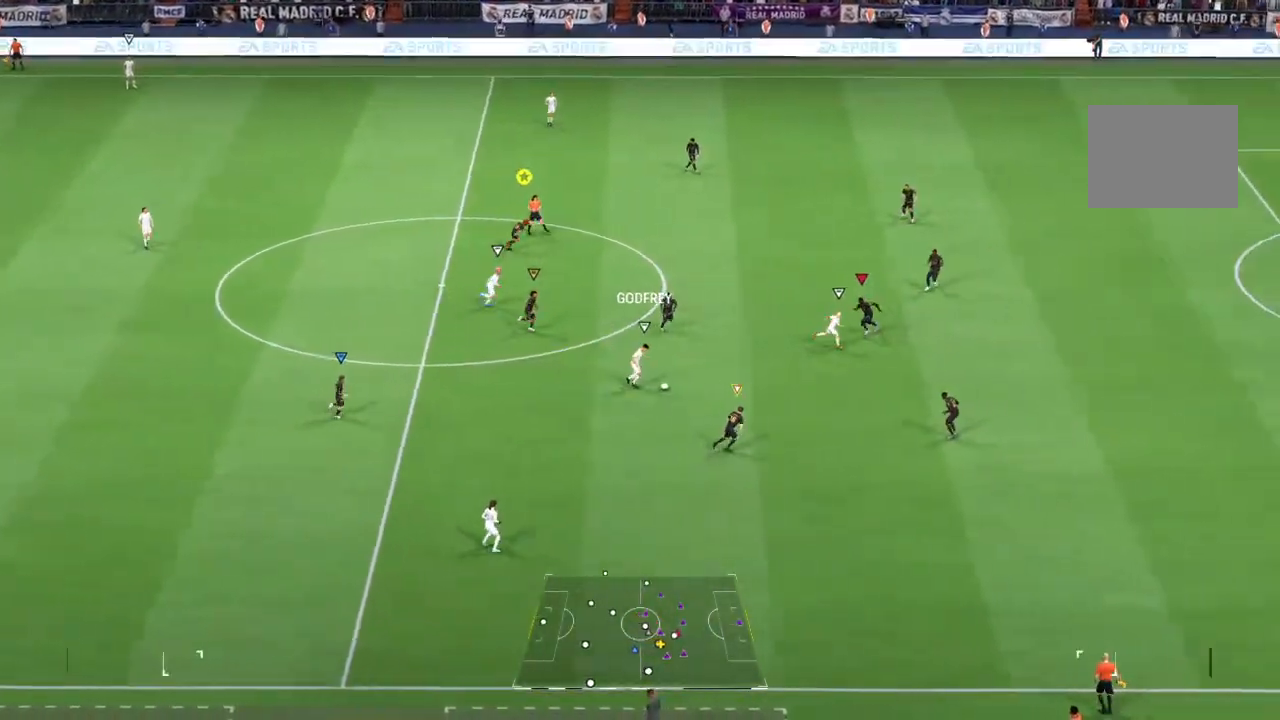
{"dt_ms": 500, "buttons": ["R2"], "left_stick": "down", "right_stick": "center", "events": [[233, "left_stick", "down"]]}
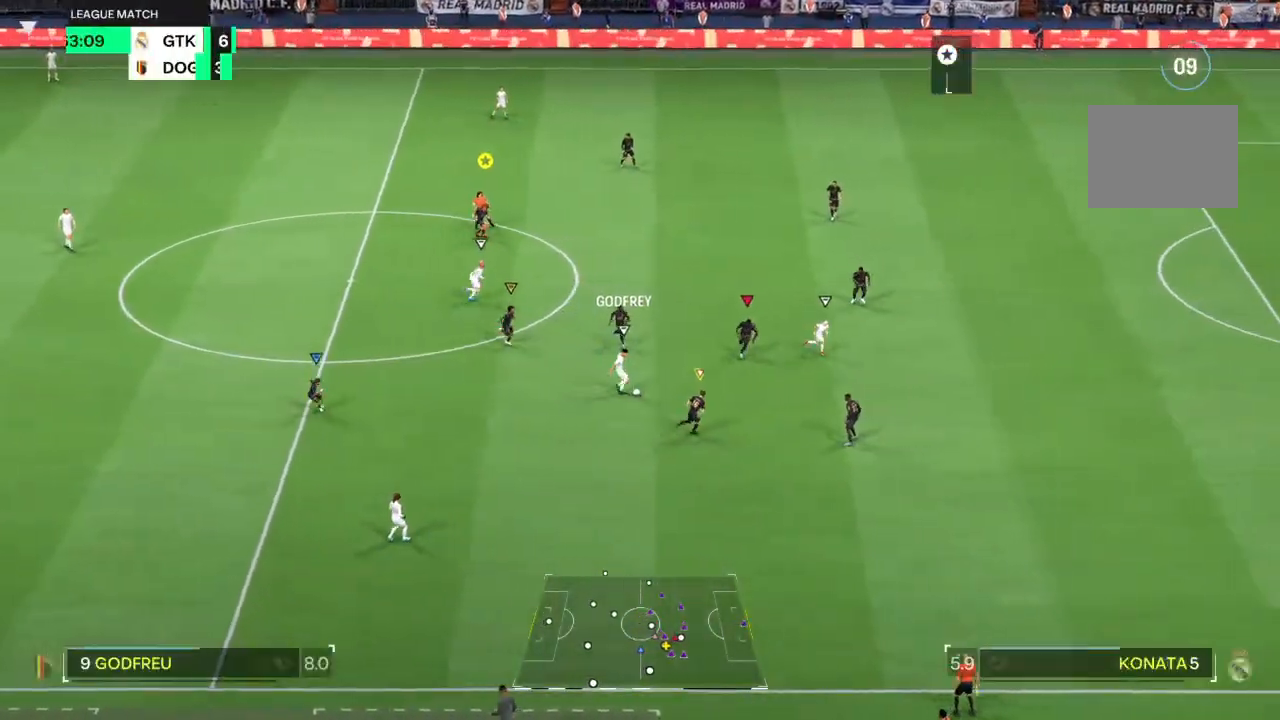
{"dt_ms": 500, "buttons": ["TRIANGLE", "R2"], "left_stick": "right", "right_stick": "center", "events": [[267, "left_stick", "down-right"], [400, "TRIANGLE", "down"], [433, "left_stick", "right"]]}
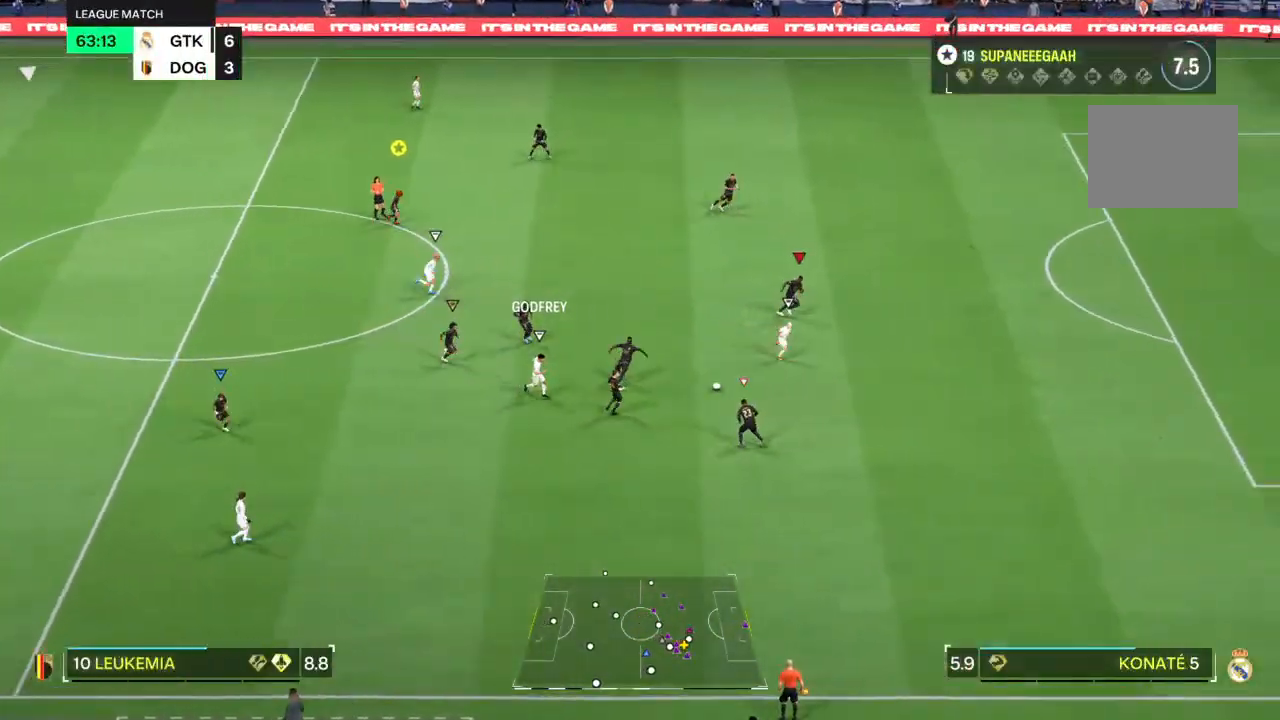
{"dt_ms": 500, "buttons": ["TRIANGLE", "R2"], "left_stick": "right", "right_stick": "center", "events": []}
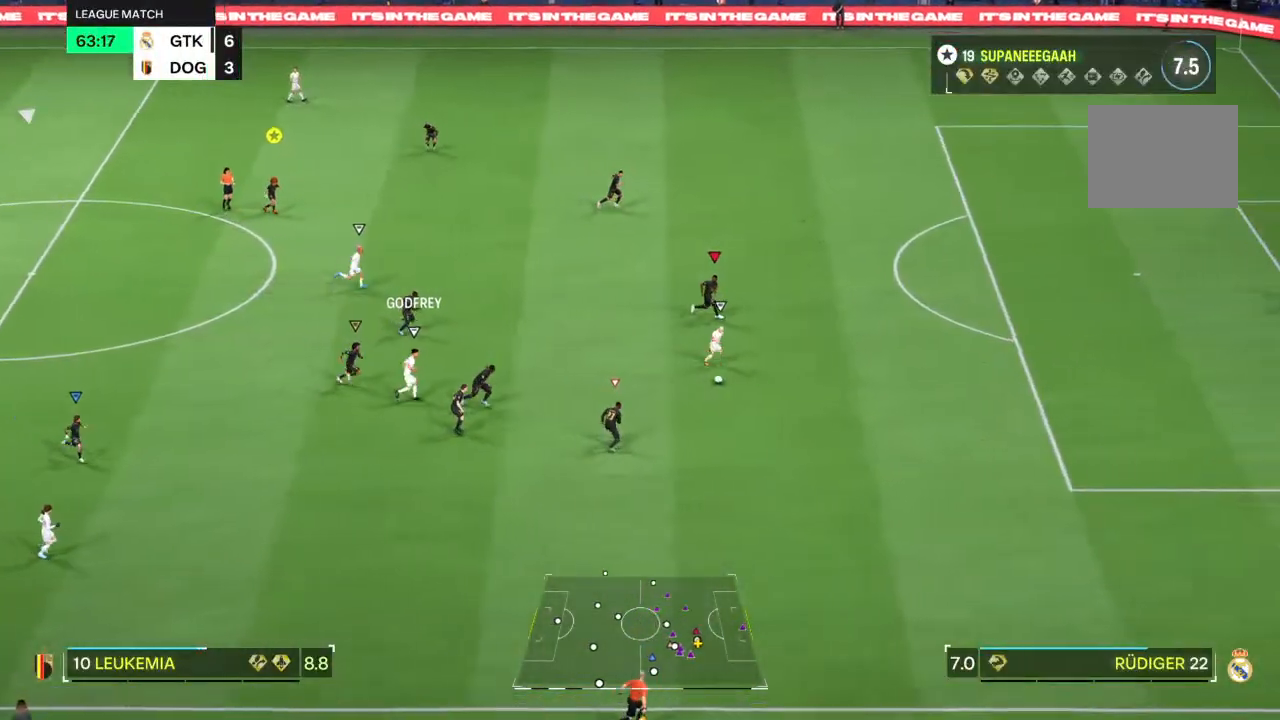
{"dt_ms": 500, "buttons": ["R2"], "left_stick": "right", "right_stick": "center", "events": [[117, "TRIANGLE", "up"]]}
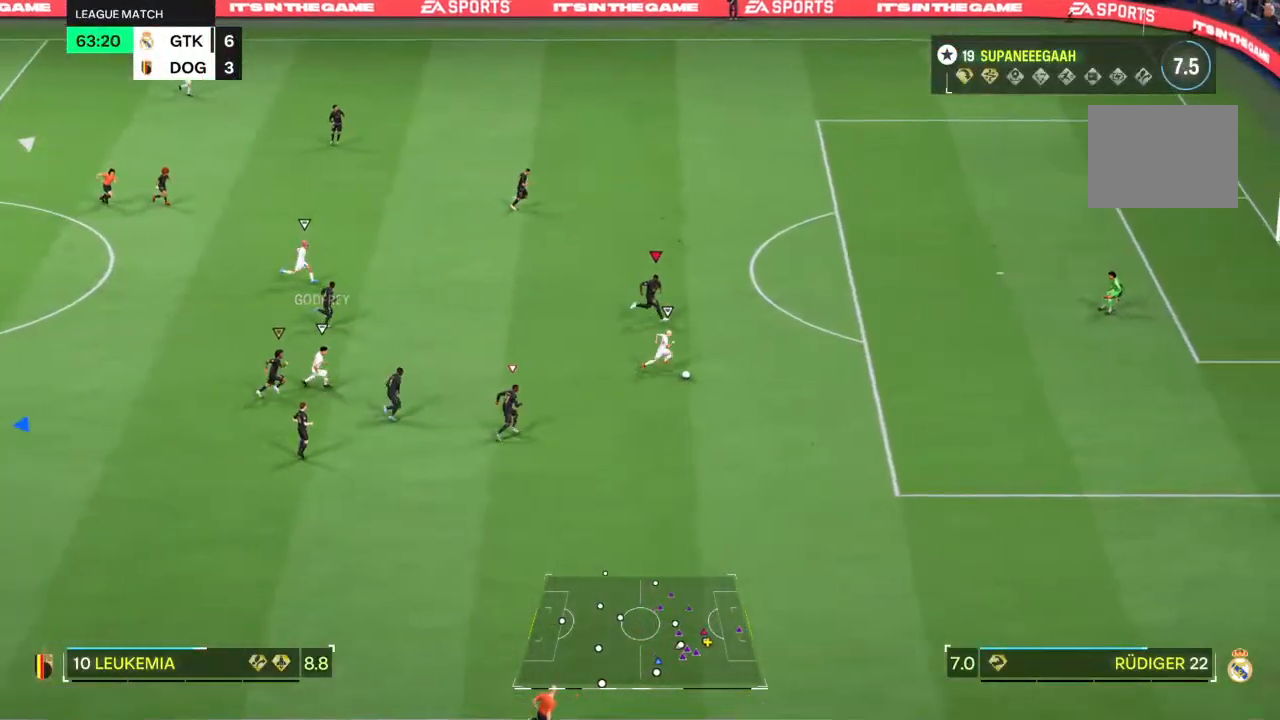
{"dt_ms": 500, "buttons": ["R2"], "left_stick": "right", "right_stick": "center", "events": []}
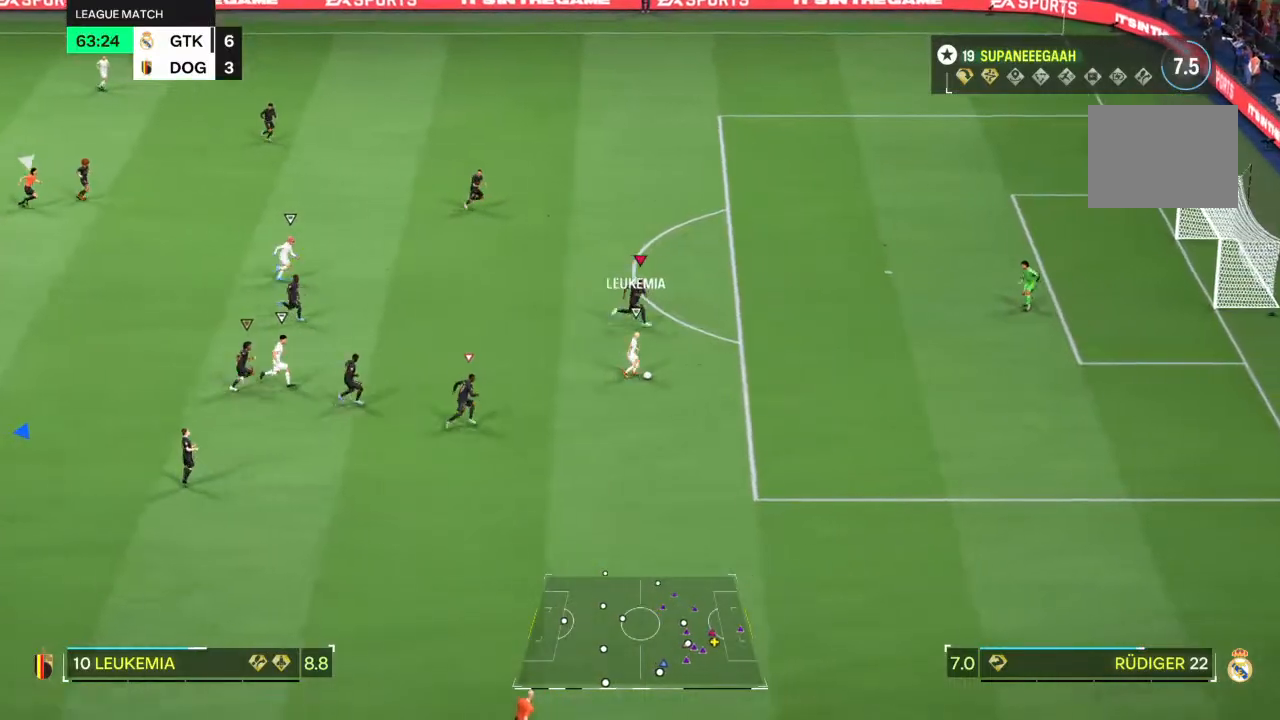
{"dt_ms": 500, "buttons": ["L2", "R1"], "left_stick": "up-right", "right_stick": "center", "events": [[333, "L2", "down"], [367, "R2", "up"], [467, "left_stick", "up-right"], [500, "R1", "down"]]}
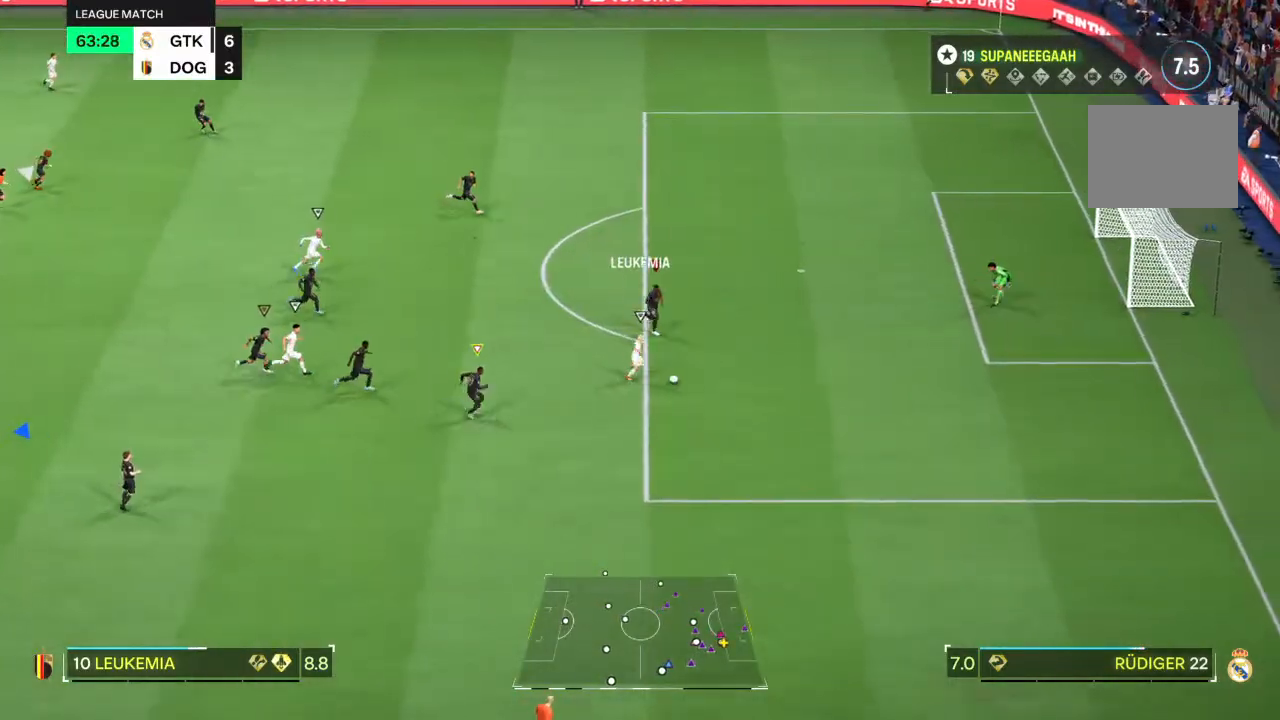
{"dt_ms": 500, "buttons": ["L2", "R2"], "left_stick": "right", "right_stick": "center", "events": [[67, "R1", "up"], [167, "left_stick", "right"], [267, "R2", "down"]]}
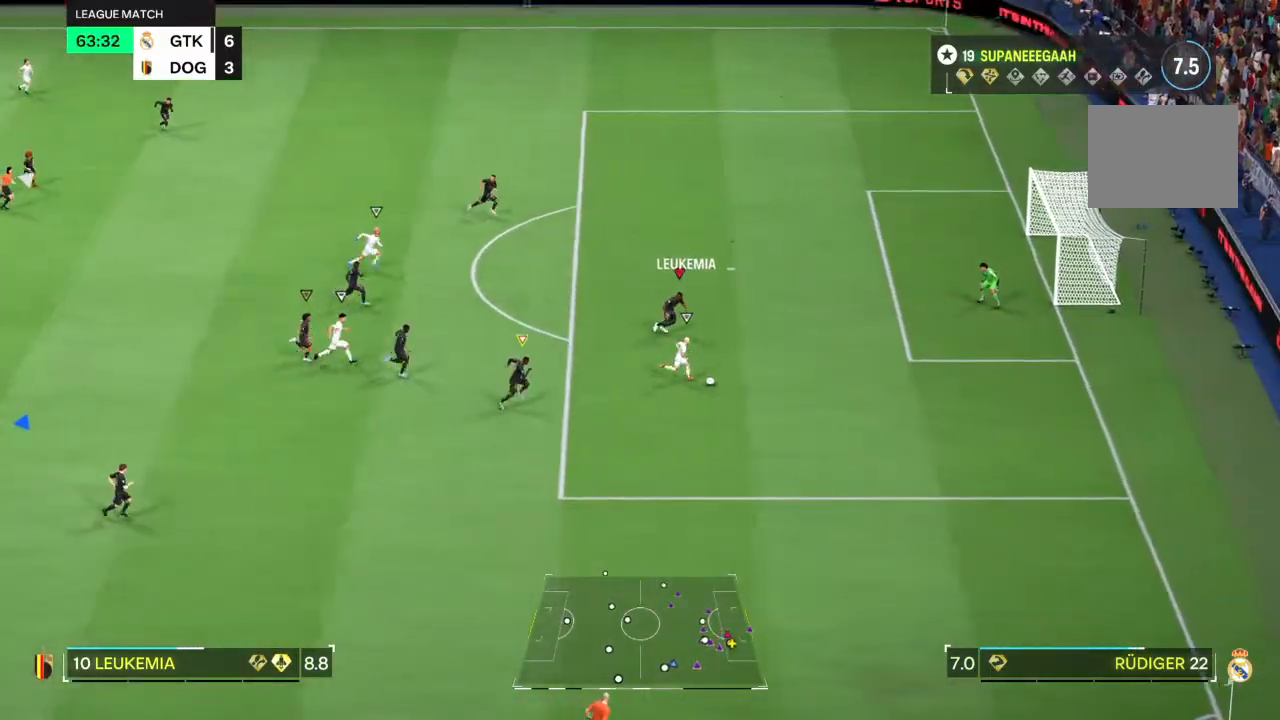
{"dt_ms": 500, "buttons": ["L2"], "left_stick": "right", "right_stick": "center", "events": [[250, "R2", "up"]]}
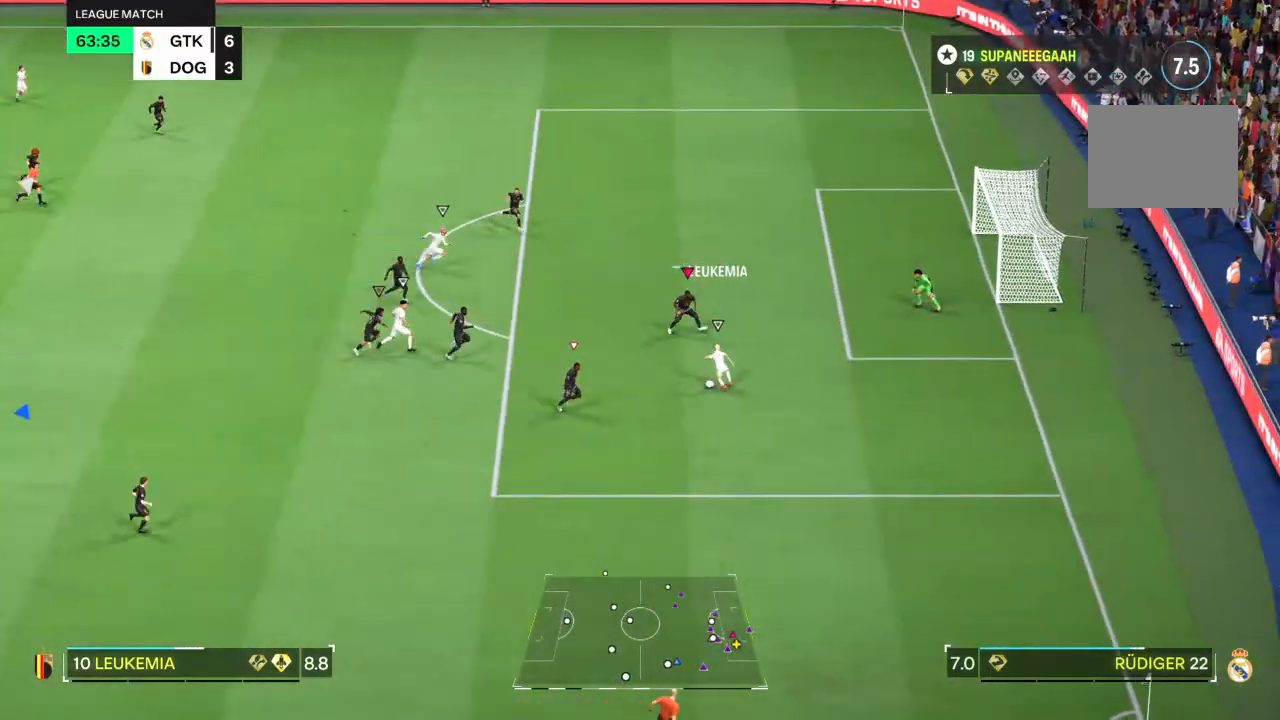
{"dt_ms": 1000, "buttons": ["L2"], "left_stick": "down-right", "right_stick": "center"}
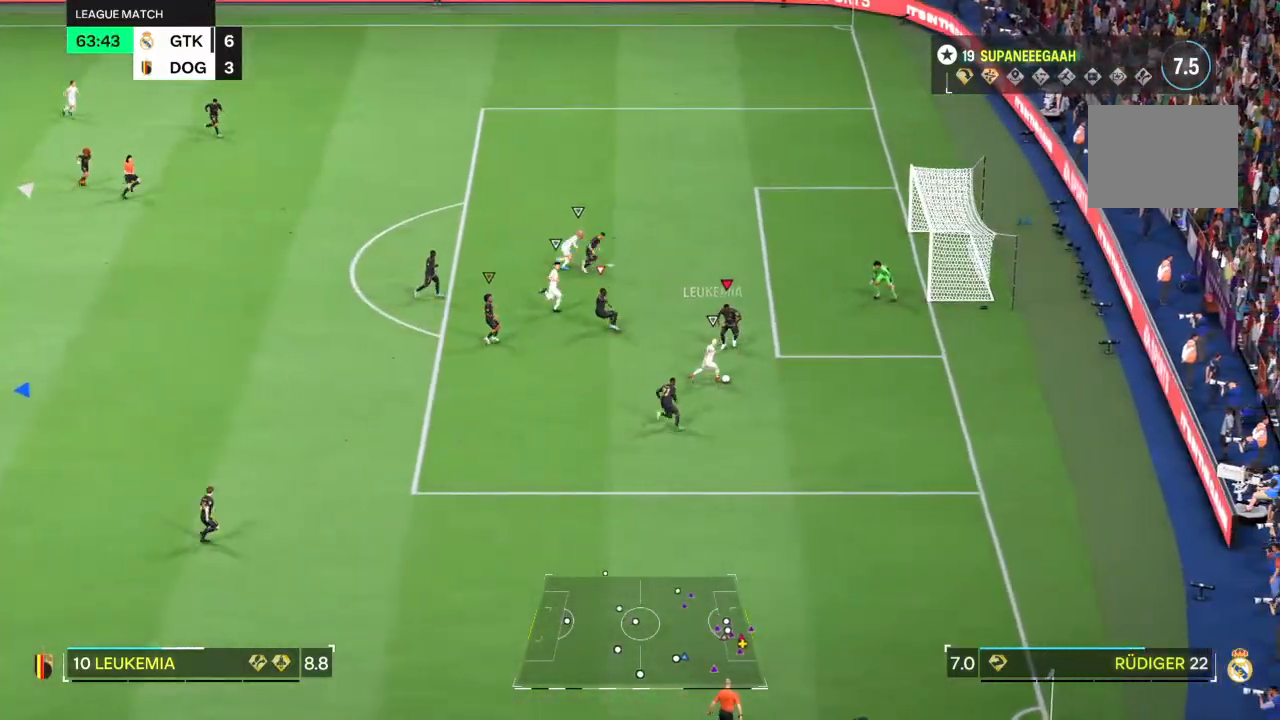
{"dt_ms": 500, "buttons": ["L2"], "left_stick": "down-right", "right_stick": "center"}
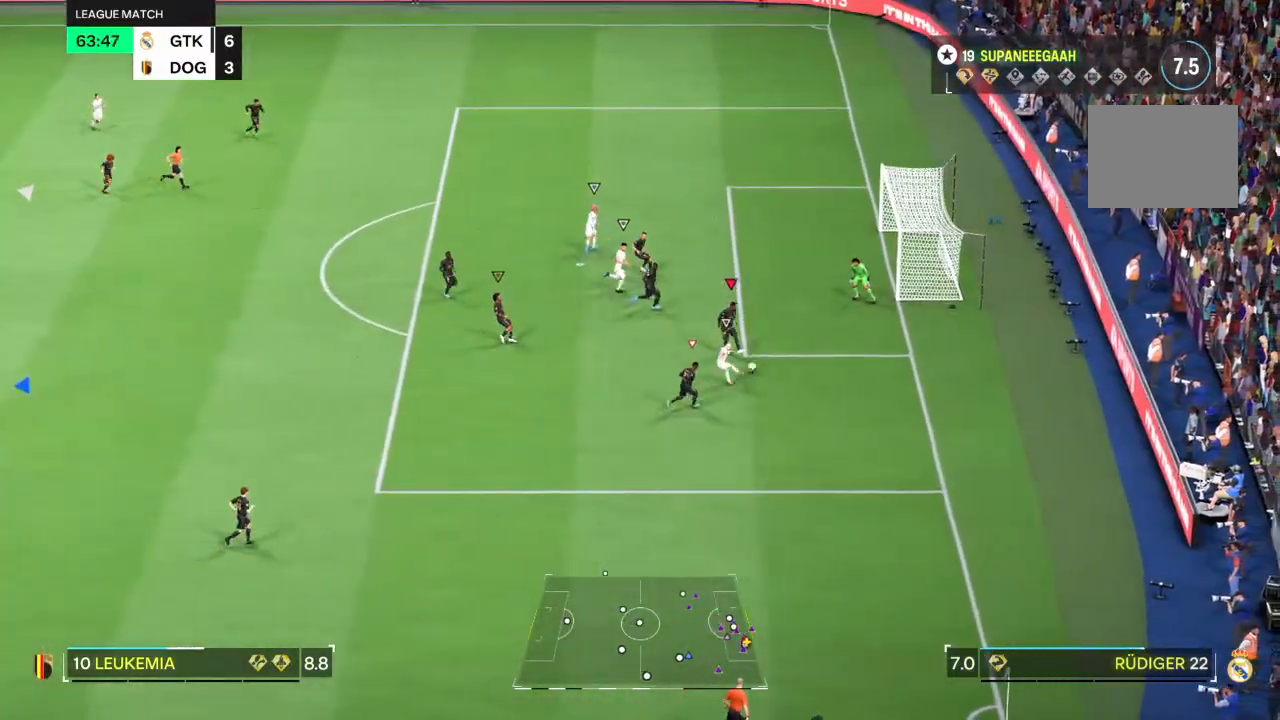
{"dt_ms": 1000, "buttons": [], "left_stick": "up", "right_stick": "center"}
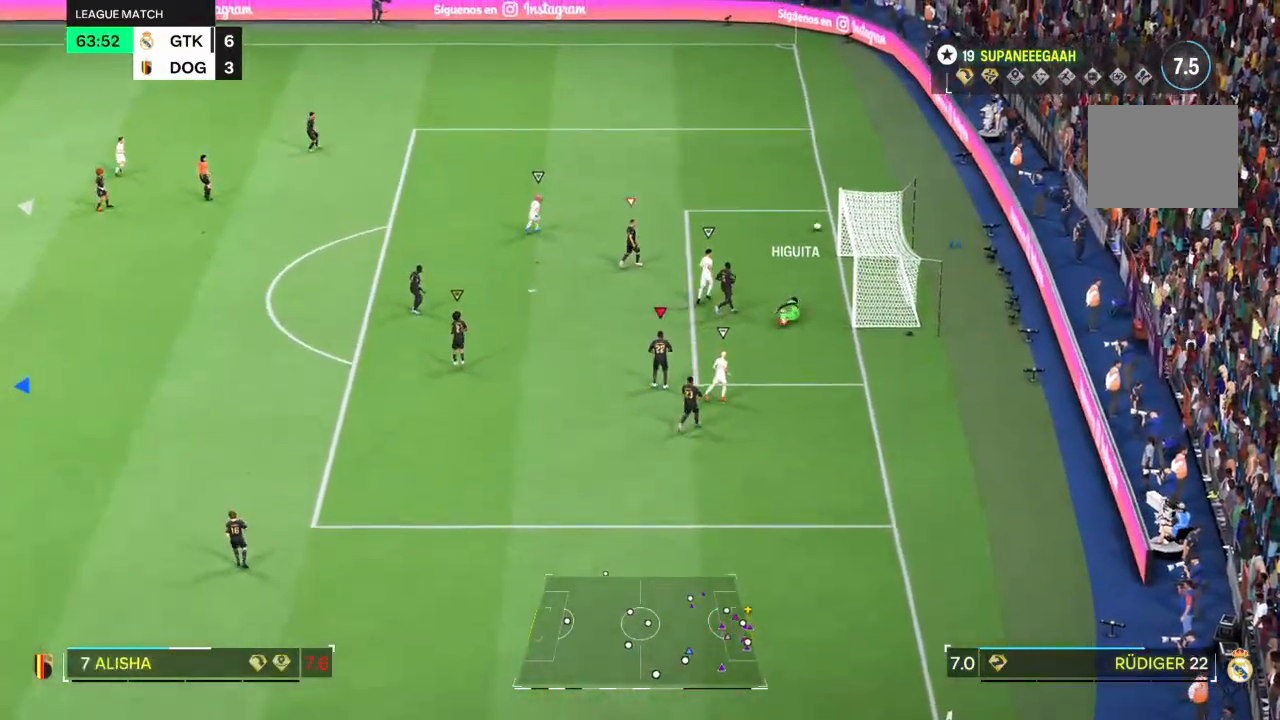
{"dt_ms": 500, "buttons": [], "left_stick": "up", "right_stick": "center", "events": [[17, "left_stick", "up-right"], [67, "R2", "down"], [150, "left_stick", "up"], [450, "R2", "up"]]}
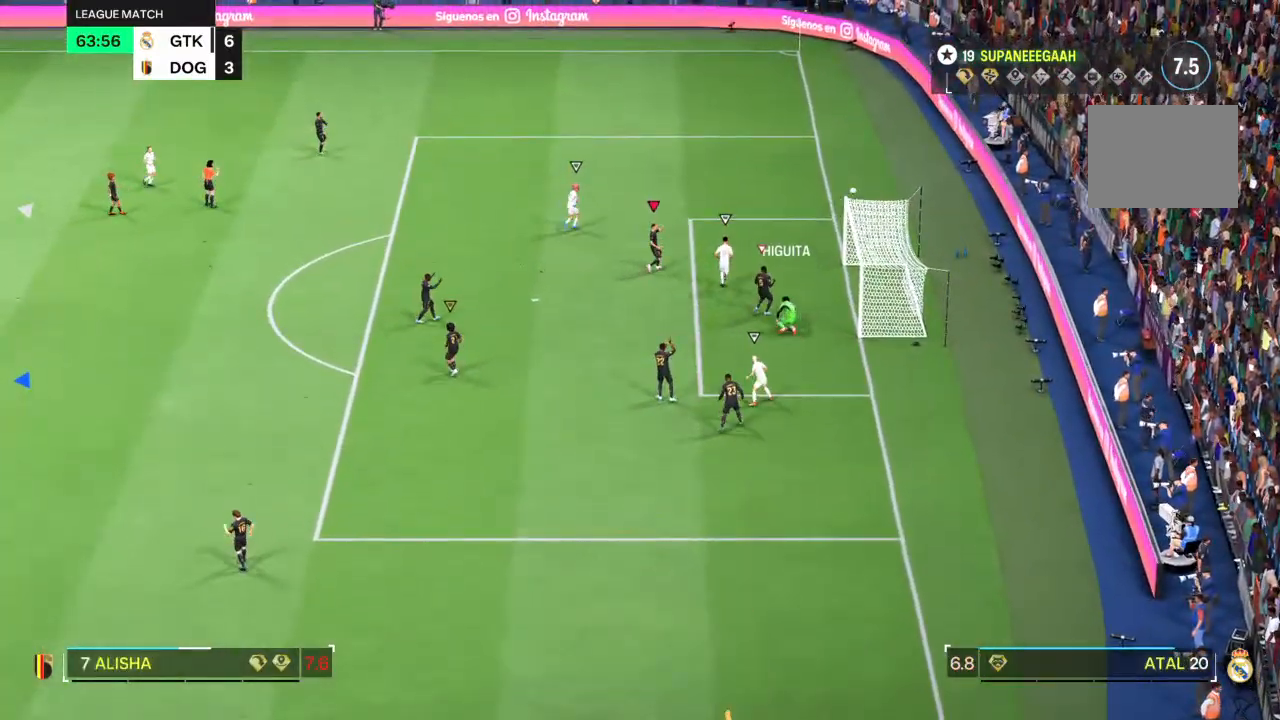
{"dt_ms": 500, "buttons": [], "left_stick": "center", "right_stick": "center", "events": [[83, "left_stick", "center"]]}